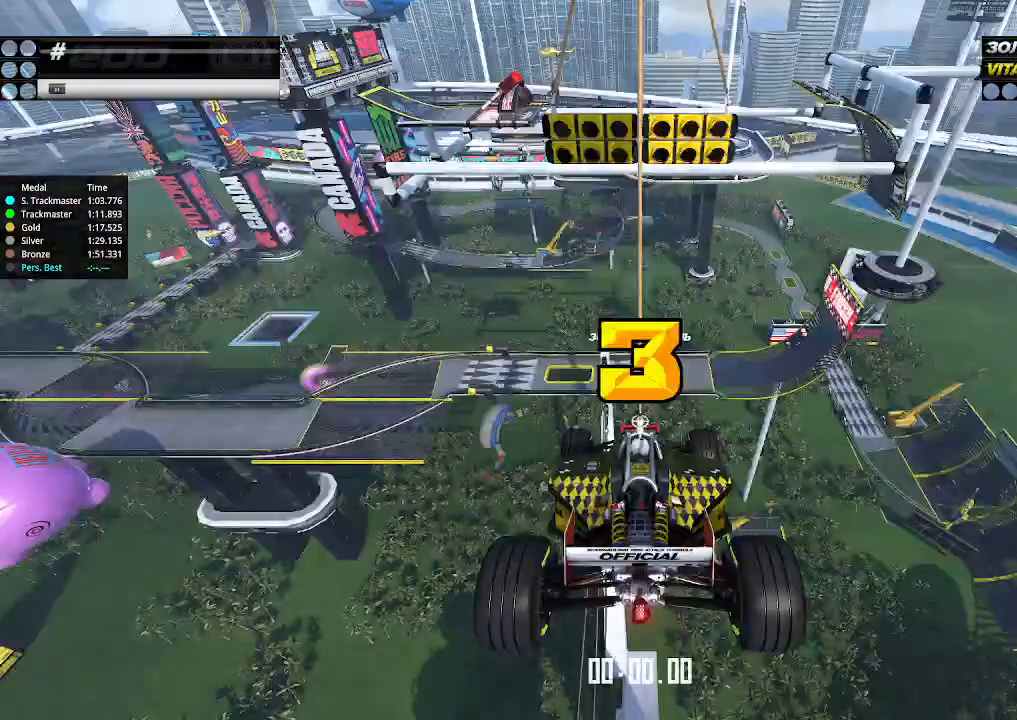
Gameplay with keyboard; each line is a JSON object with the keys held at the frame after it. "events" lists presses ("down") and releases ("up") of "down", "left", "right" and "up" between this image and that frame as [ms after this image, input, new state], when the widget could be followed in between. No other keys are recorded. Mouse input is not recorded.
{"keys": ["up"], "events": [[233, "up", "down"]]}
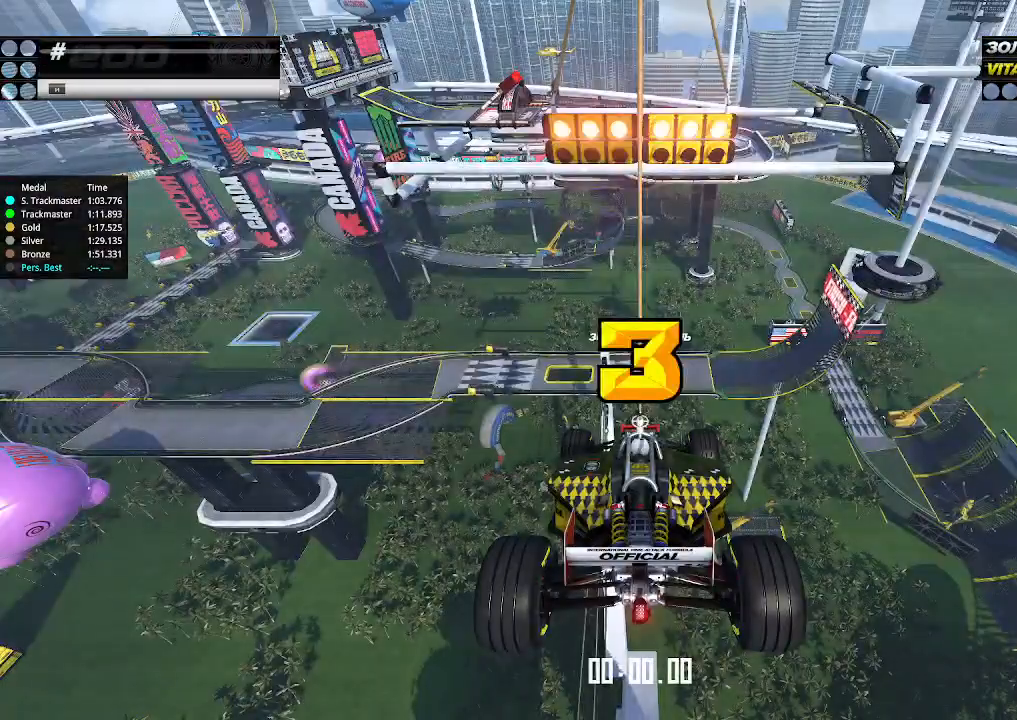
{"keys": ["up"], "events": []}
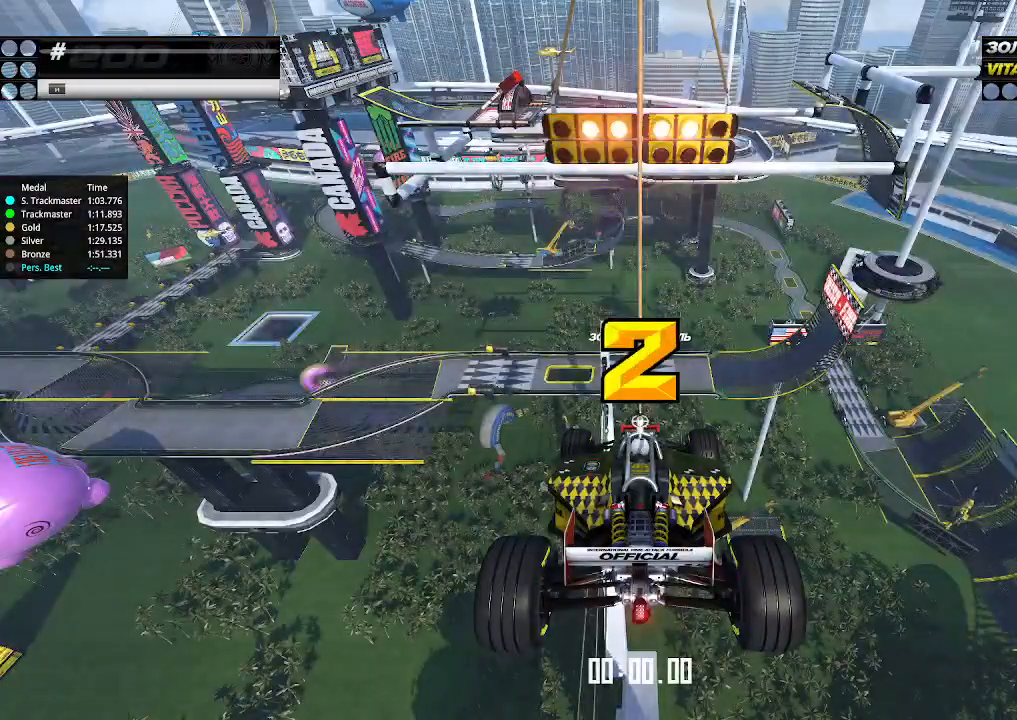
{"keys": ["up"], "events": []}
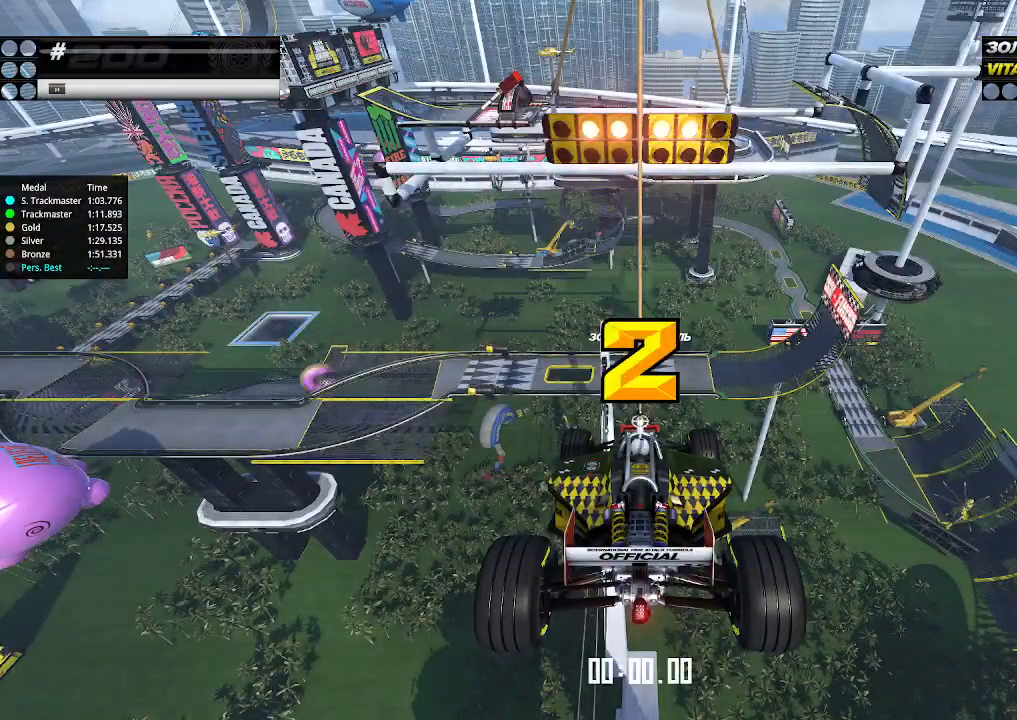
{"keys": ["up"], "events": []}
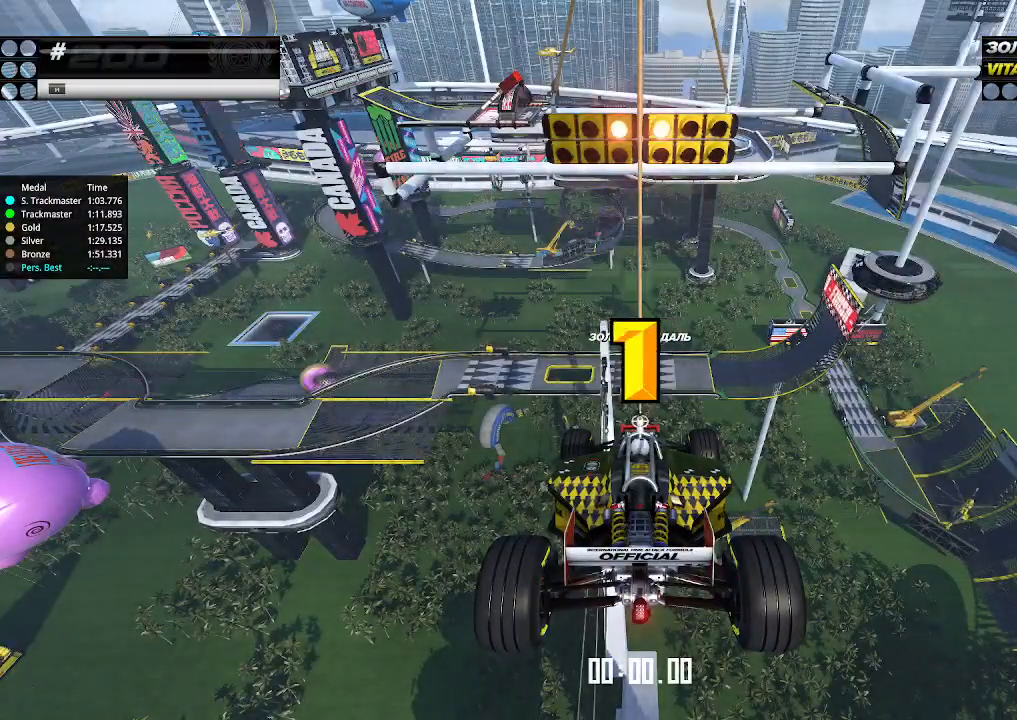
{"keys": ["up"], "events": []}
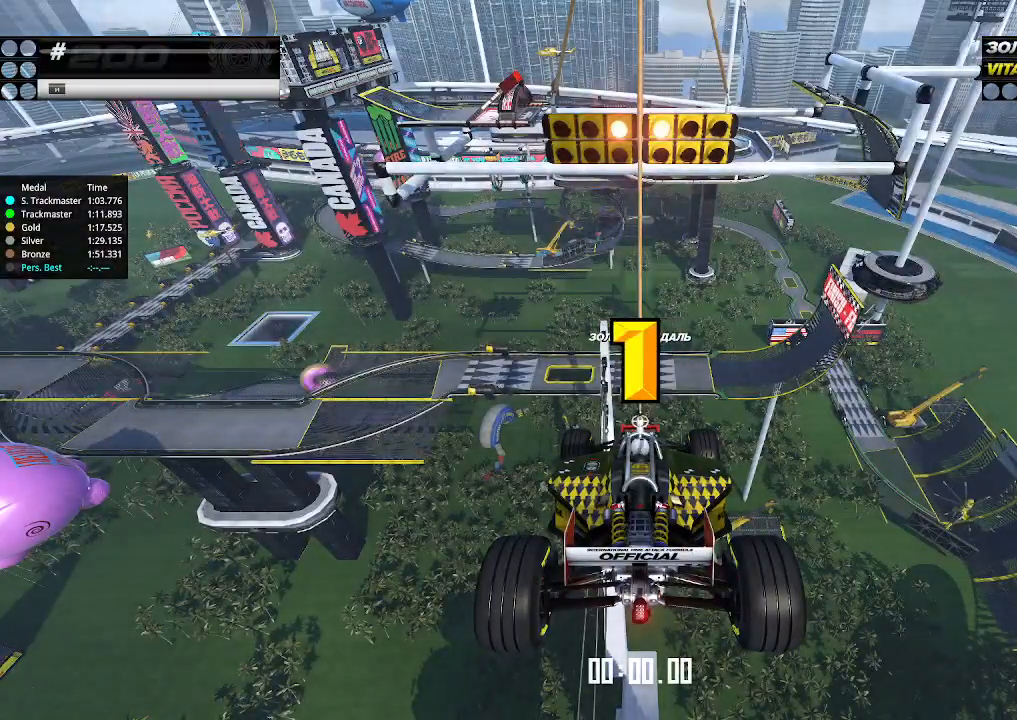
{"keys": ["up"], "events": [[67, "up", "up"], [100, "up", "down"]]}
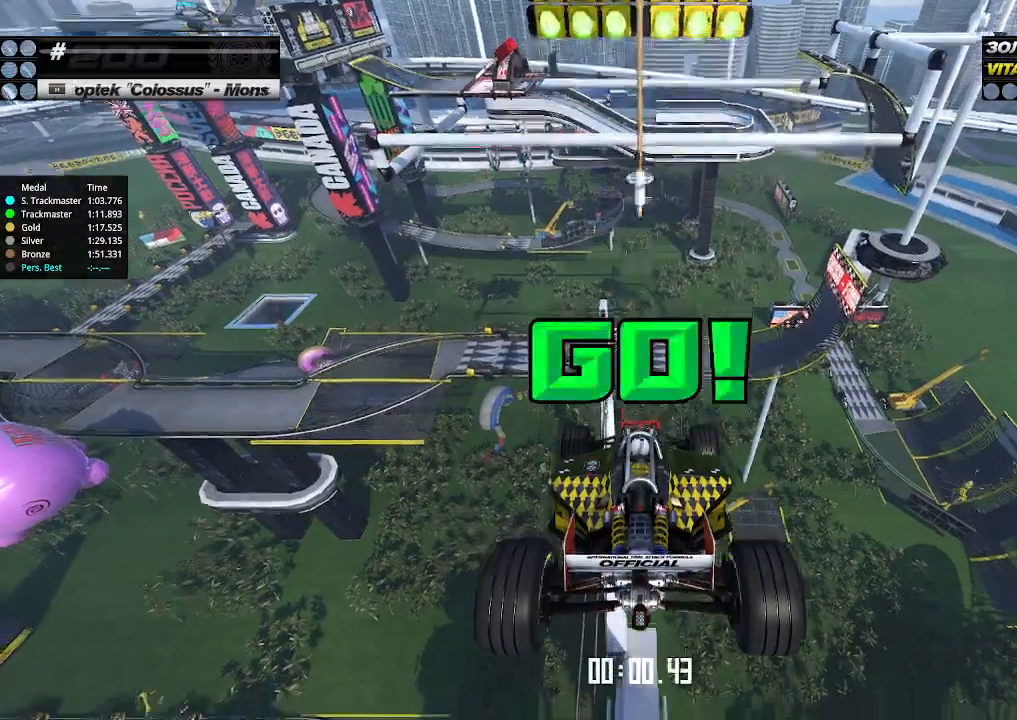
{"keys": ["up"], "events": []}
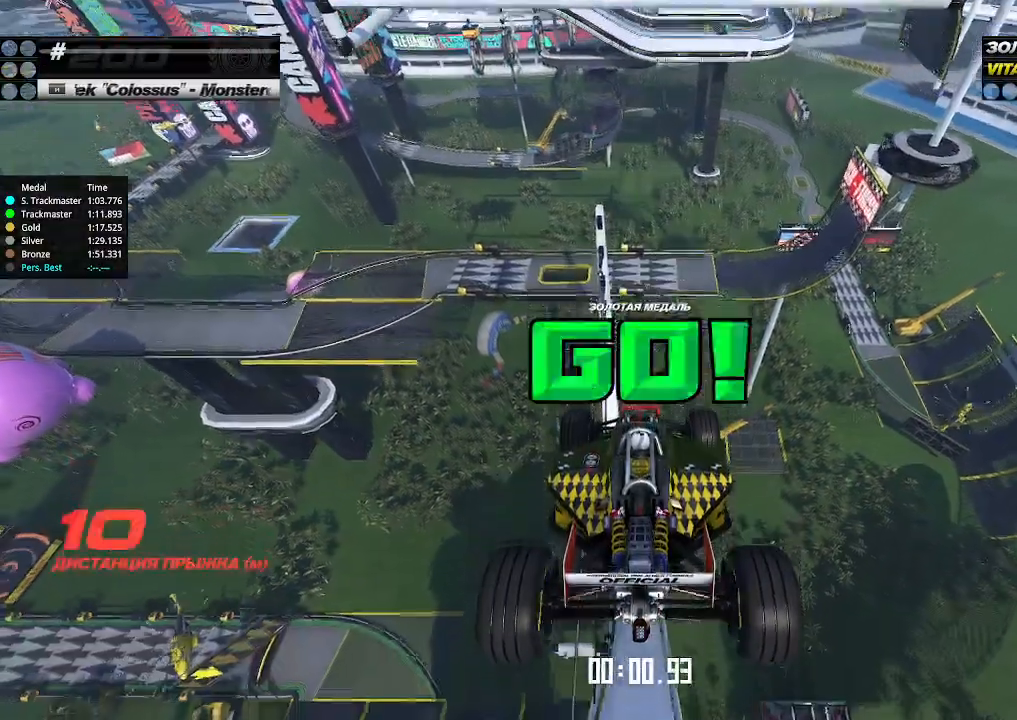
{"keys": ["up"], "events": []}
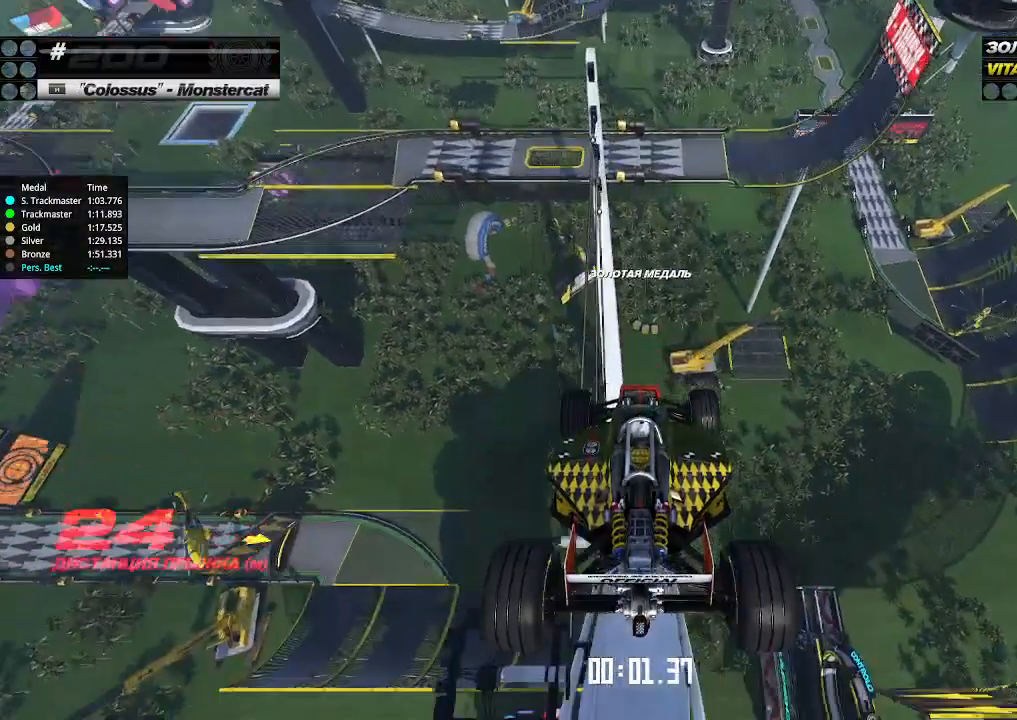
{"keys": ["up"], "events": []}
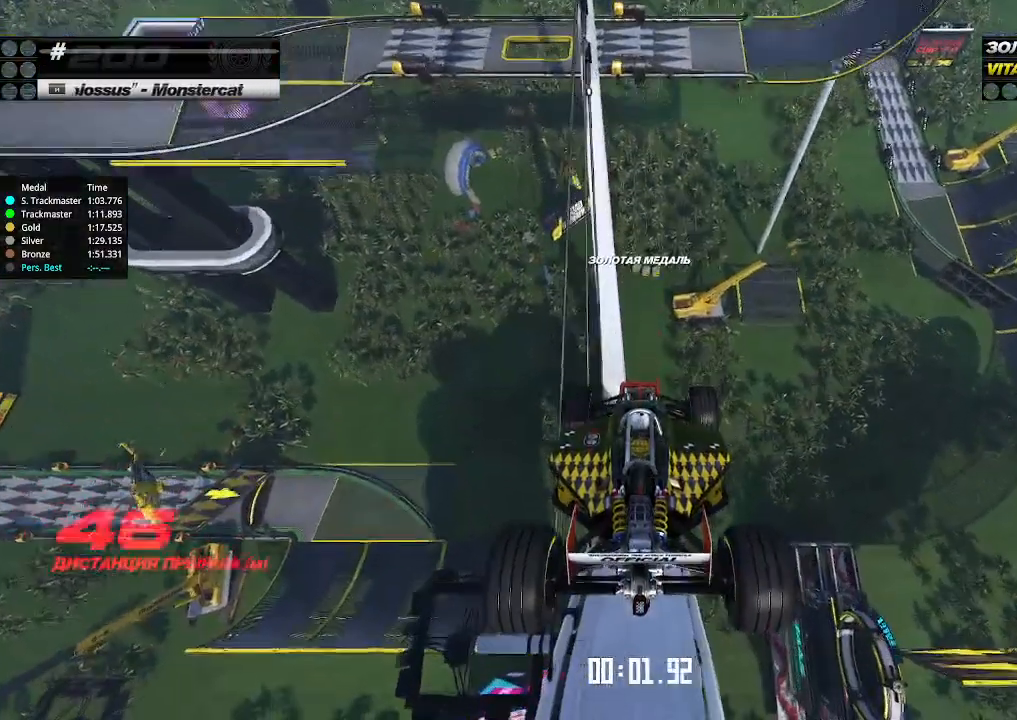
{"keys": ["up"], "events": []}
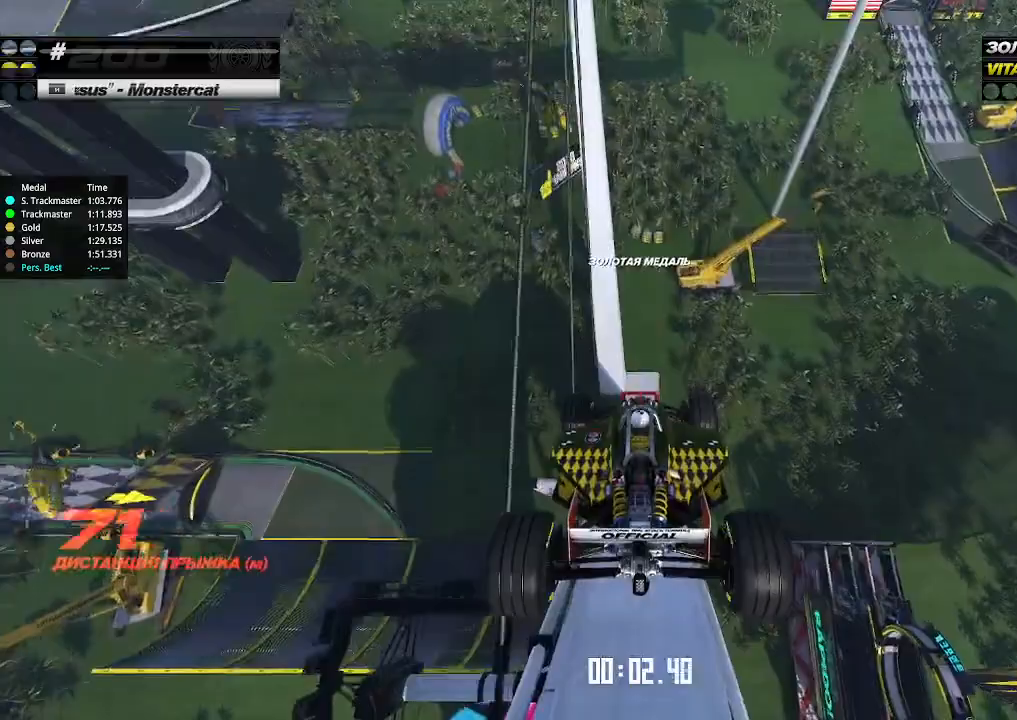
{"keys": ["up"], "events": []}
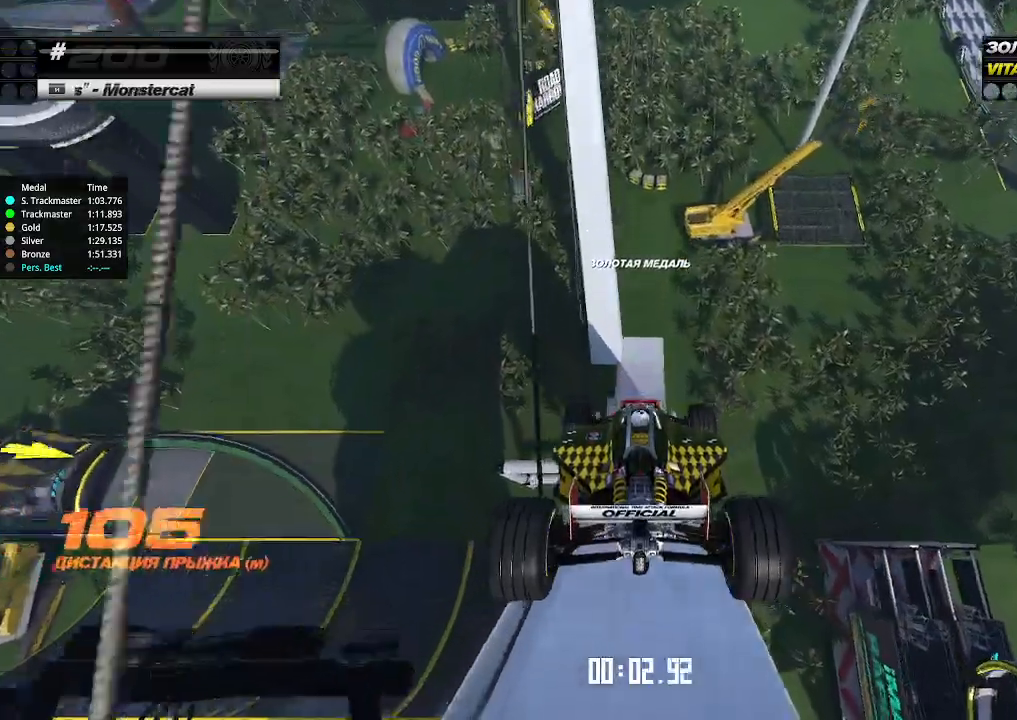
{"keys": ["up"], "events": []}
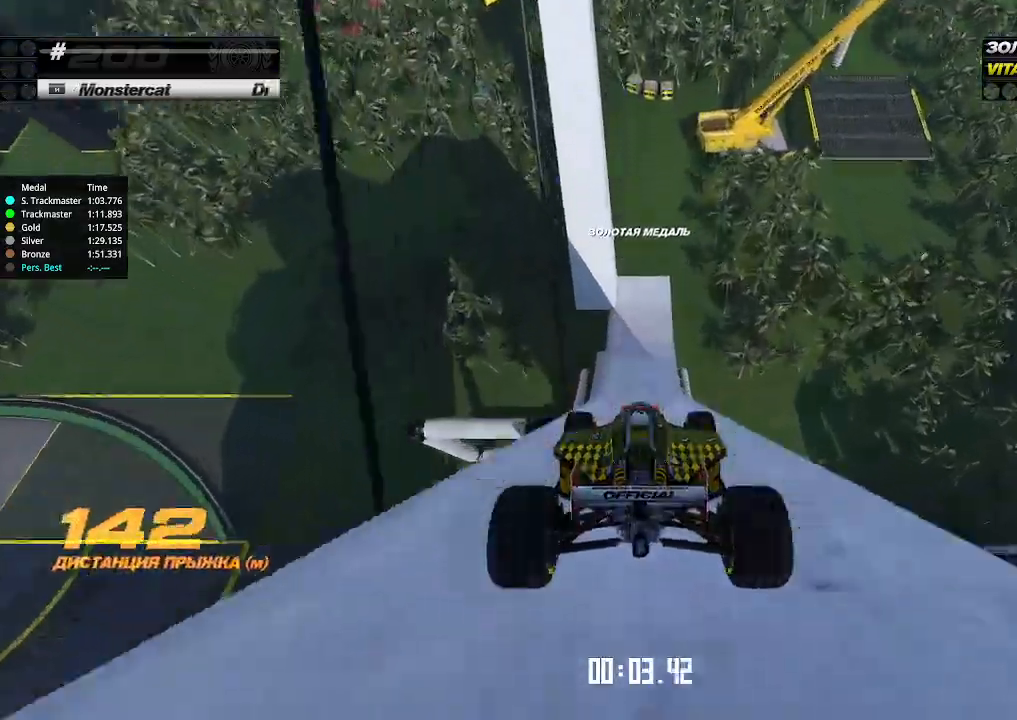
{"keys": ["up"], "events": []}
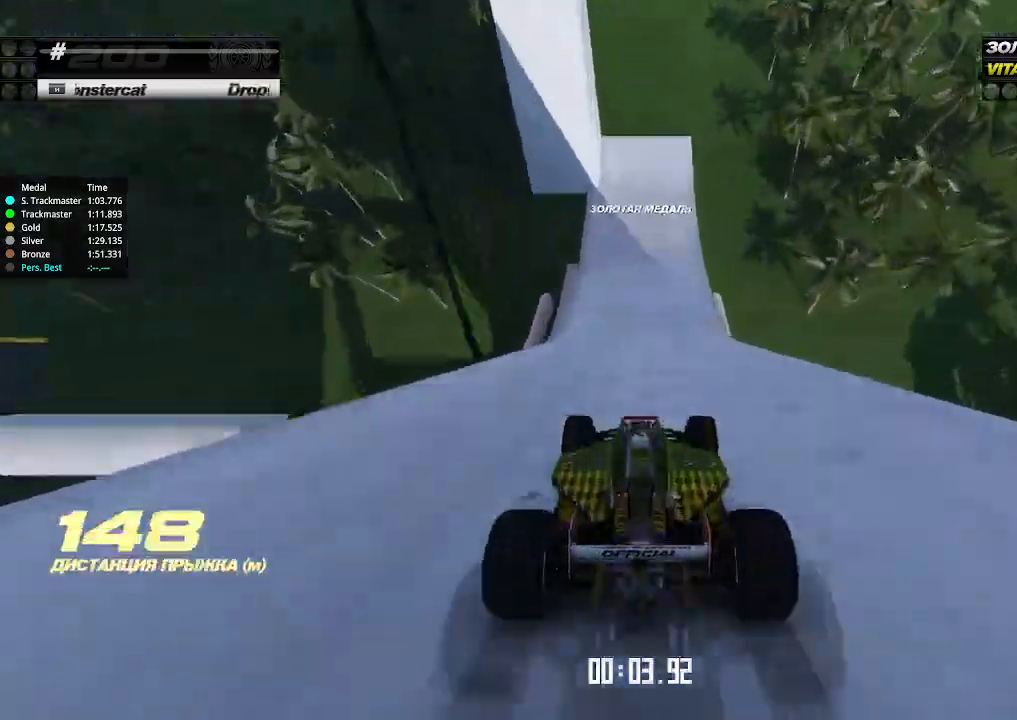
{"keys": ["left", "up"], "events": [[367, "left", "down"]]}
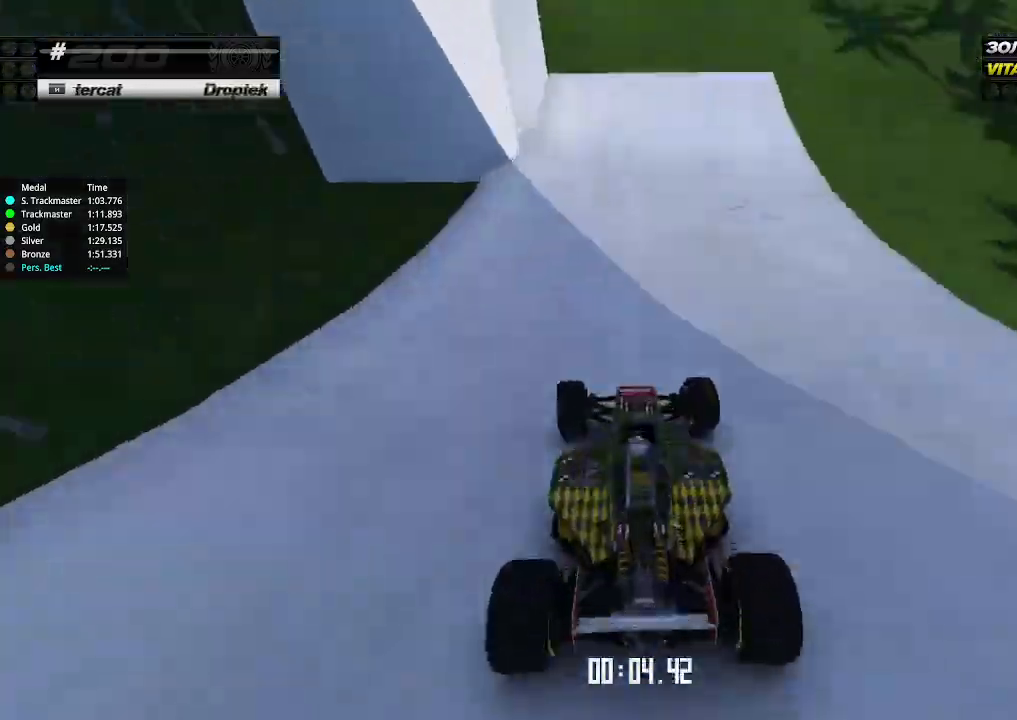
{"keys": ["left"], "events": [[33, "down", "down"], [200, "down", "up"], [267, "down", "down"], [400, "down", "up"], [433, "up", "up"]]}
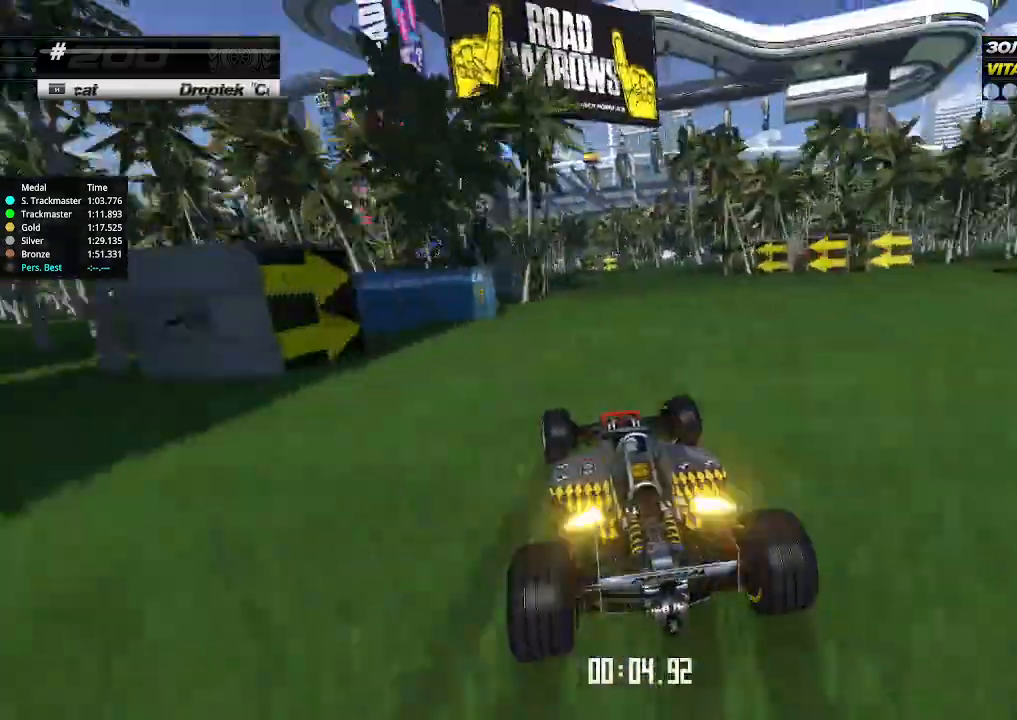
{"keys": ["left", "up"], "events": [[67, "up", "down"], [167, "left", "up"], [233, "left", "down"], [367, "left", "up"], [467, "left", "down"]]}
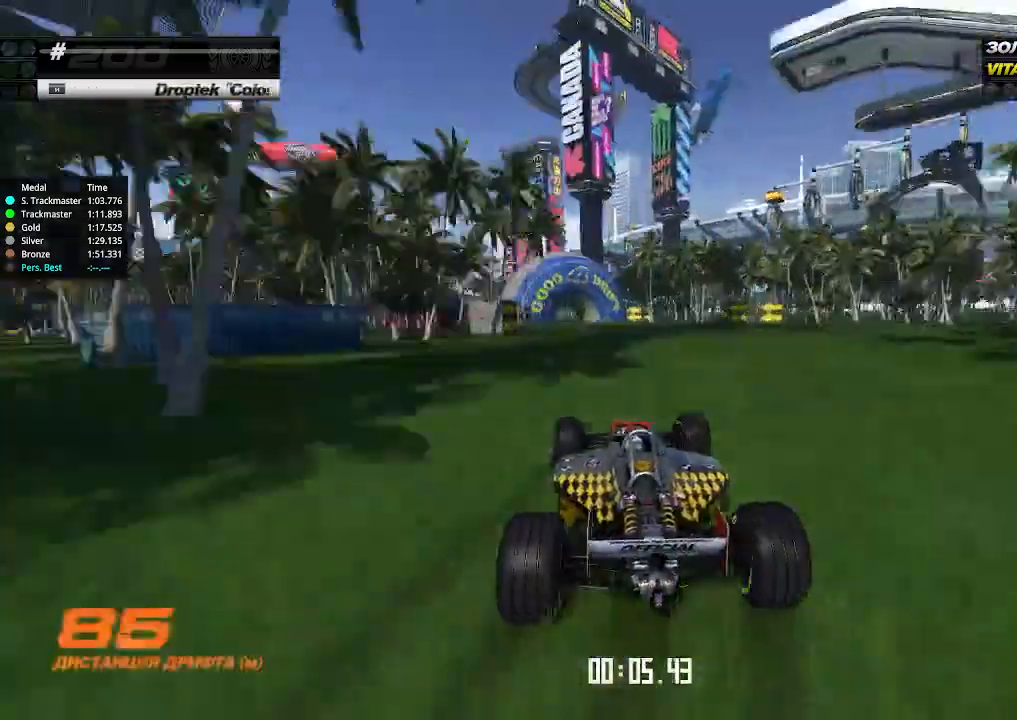
{"keys": ["up"], "events": [[100, "left", "up"], [133, "left", "down"], [300, "left", "up"], [333, "left", "down"], [467, "left", "up"]]}
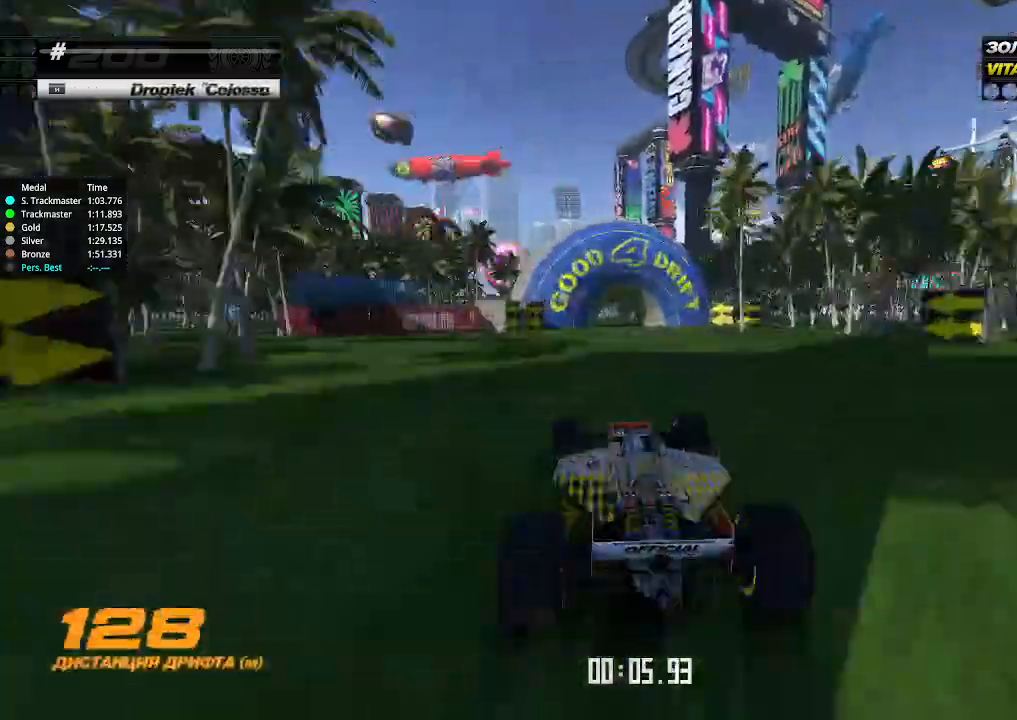
{"keys": ["left", "up"], "events": [[33, "left", "down"], [167, "left", "up"], [233, "left", "down"], [300, "left", "up"], [467, "left", "down"]]}
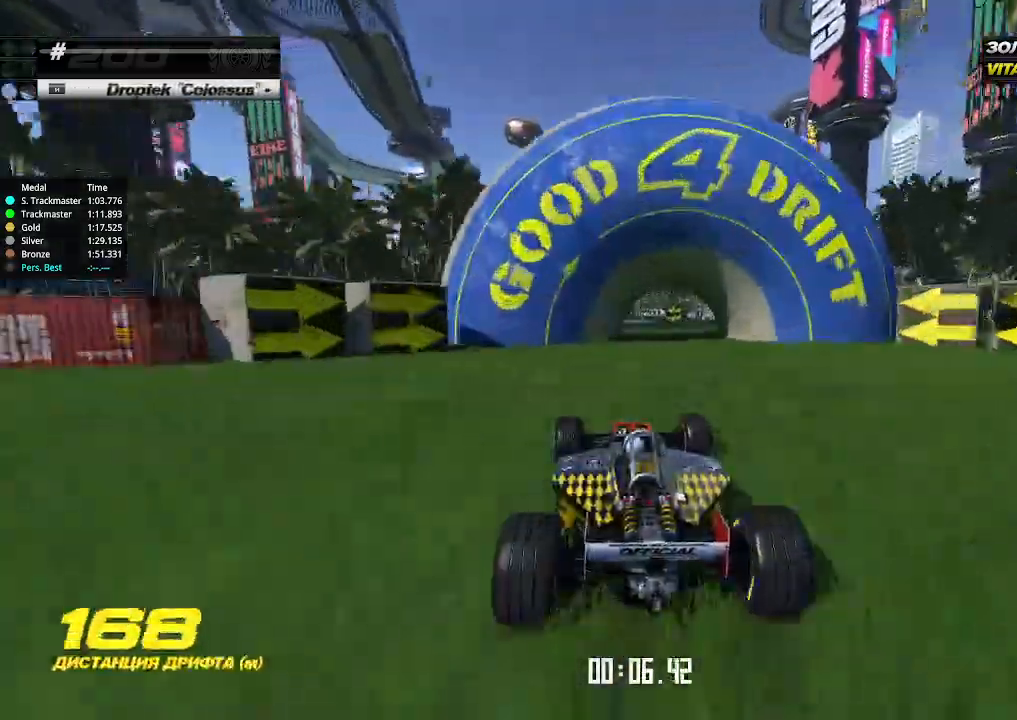
{"keys": ["up"], "events": [[67, "left", "up"], [267, "left", "down"], [333, "left", "up"]]}
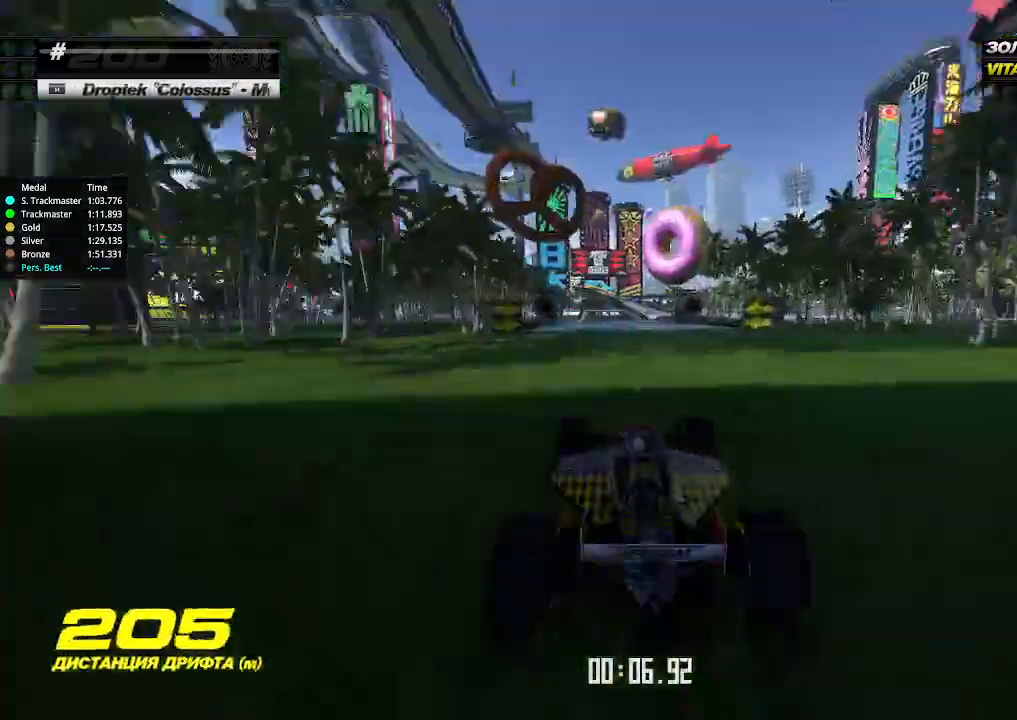
{"keys": ["up"], "events": [[133, "left", "down"], [200, "left", "up"], [433, "right", "down"], [467, "right", "up"]]}
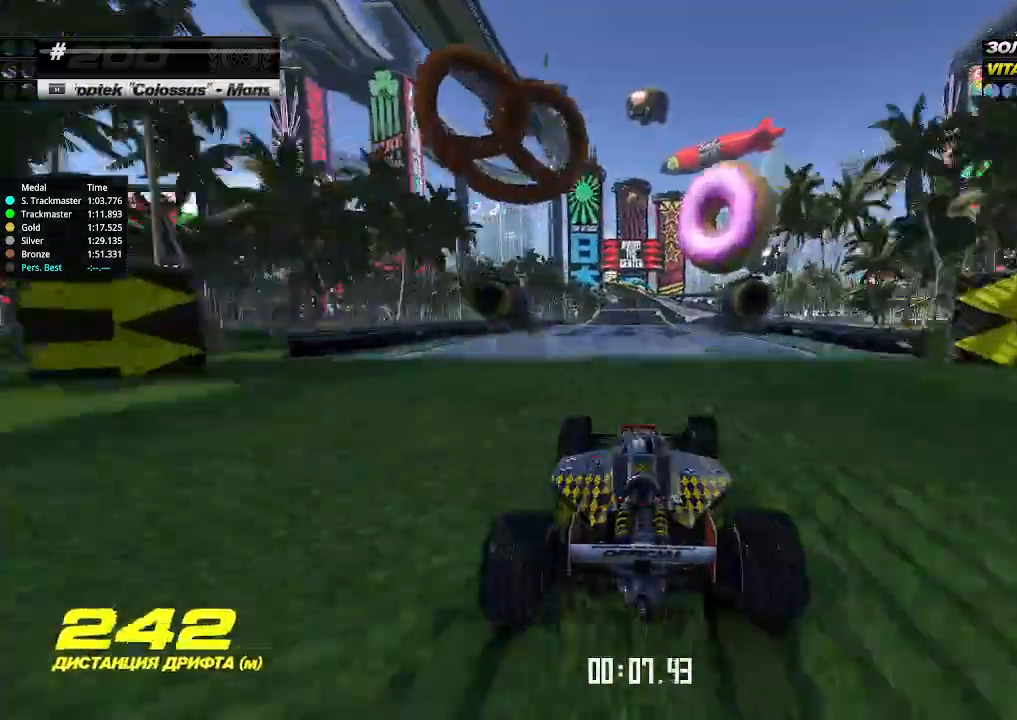
{"keys": ["up"], "events": [[300, "left", "down"], [333, "left", "up"]]}
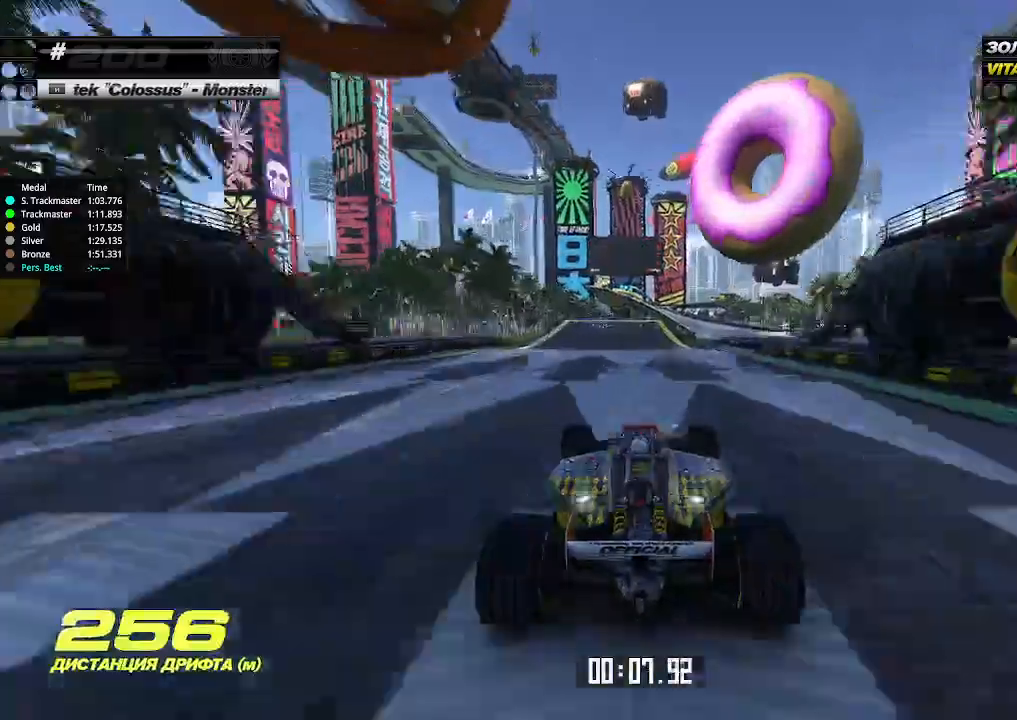
{"keys": ["up"], "events": []}
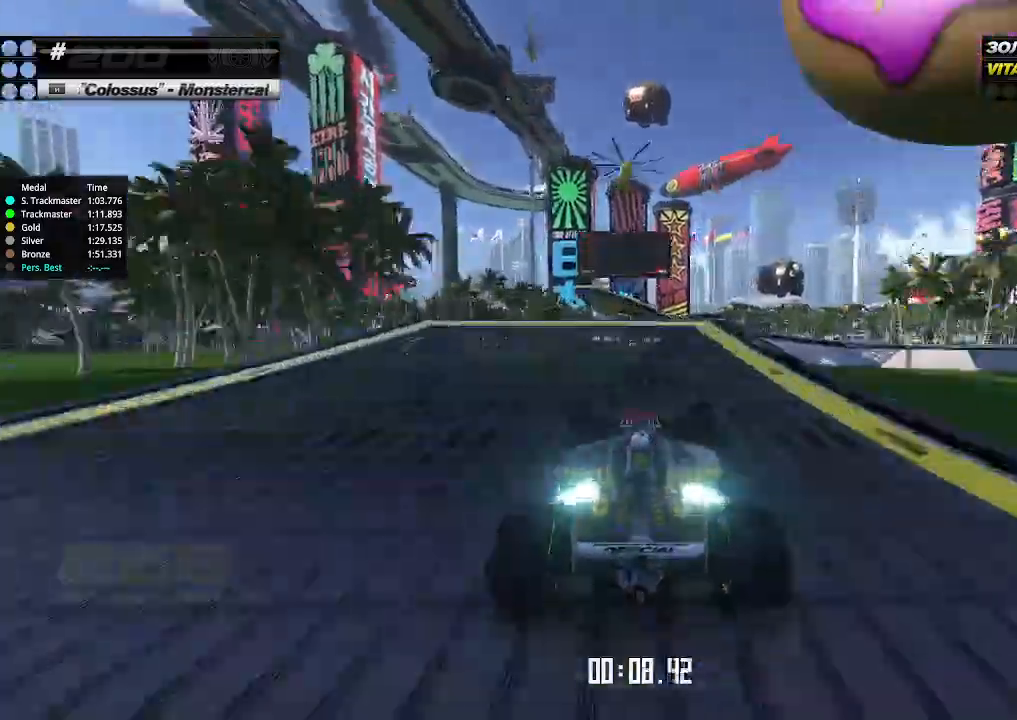
{"keys": ["up"], "events": []}
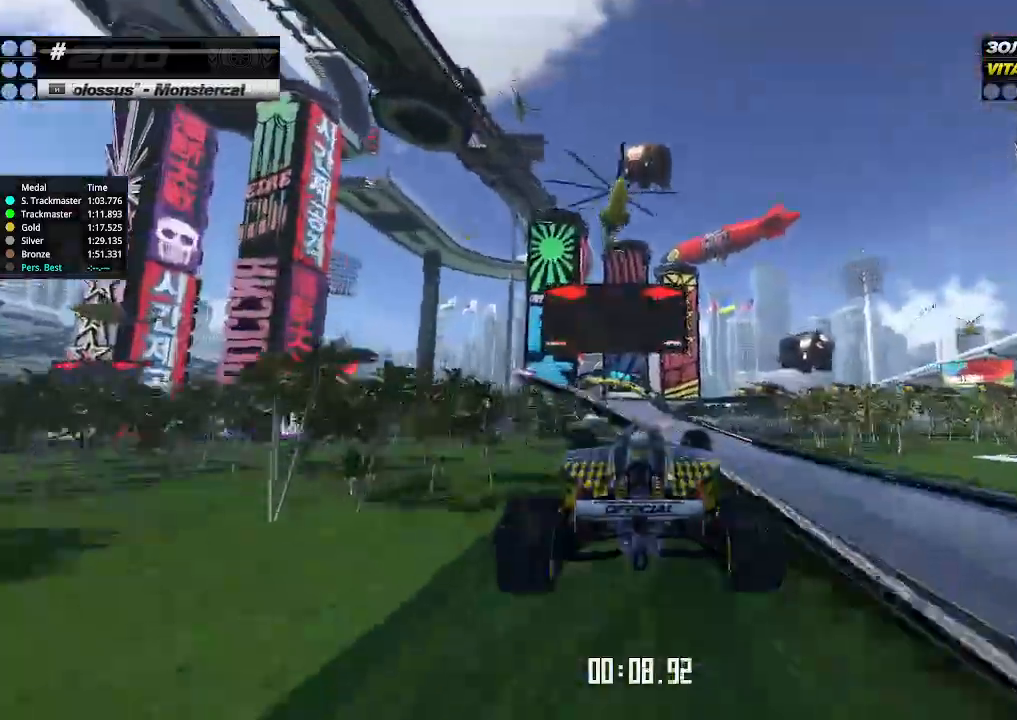
{"keys": ["up"], "events": []}
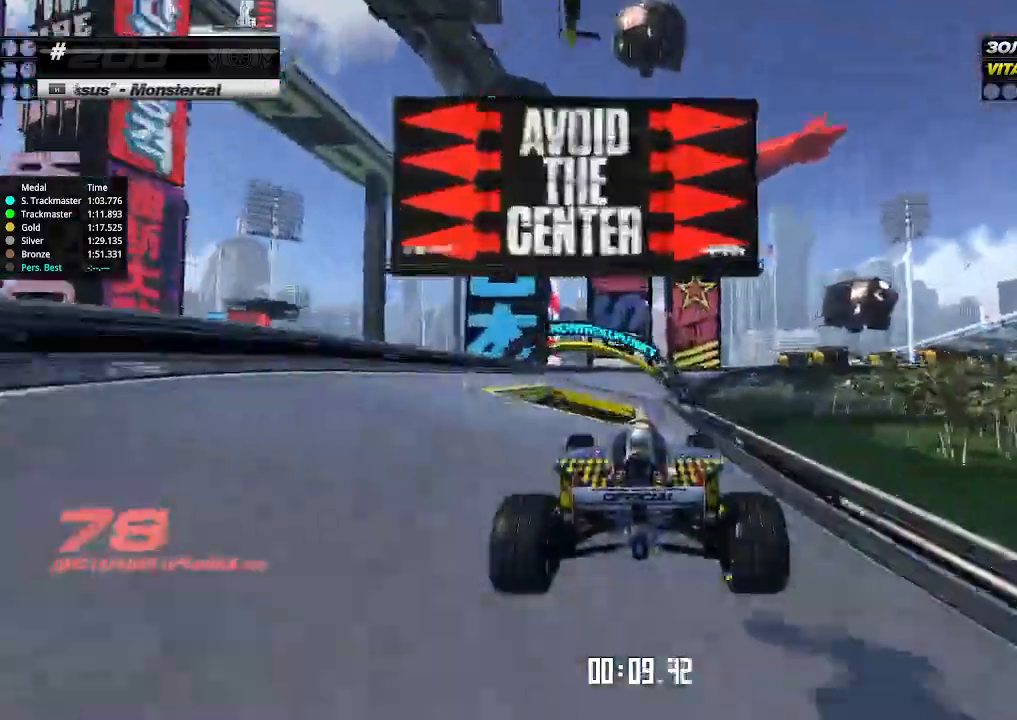
{"keys": ["left", "up"], "events": [[400, "left", "down"]]}
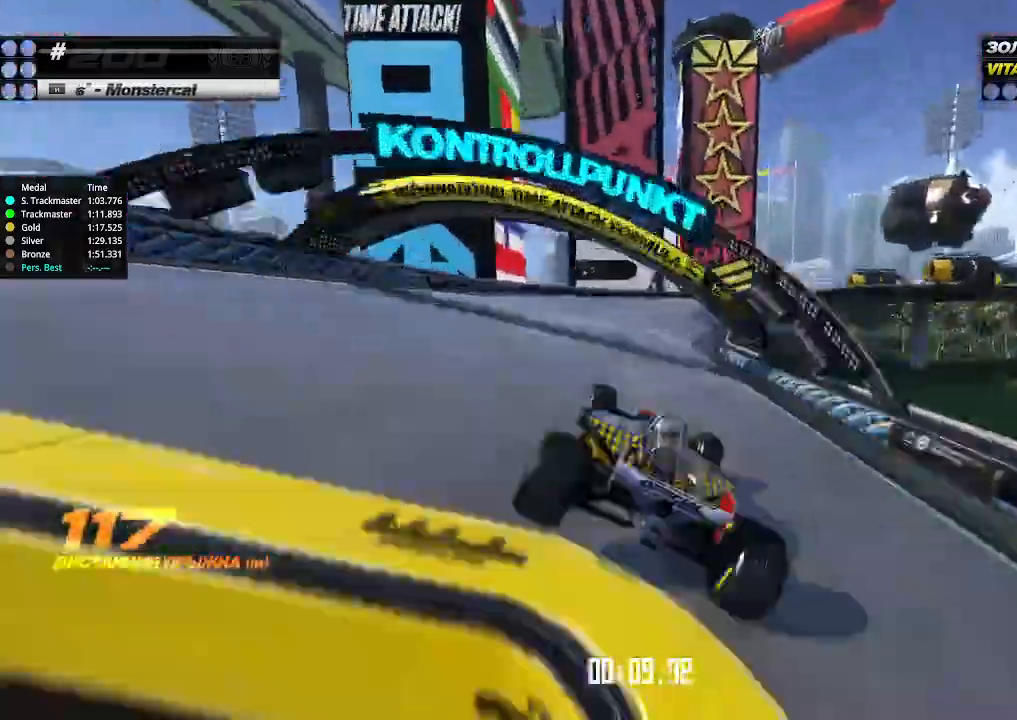
{"keys": ["down", "right", "up"], "events": [[33, "left", "up"], [33, "right", "down"], [67, "down", "down"], [67, "up", "up"], [367, "up", "down"]]}
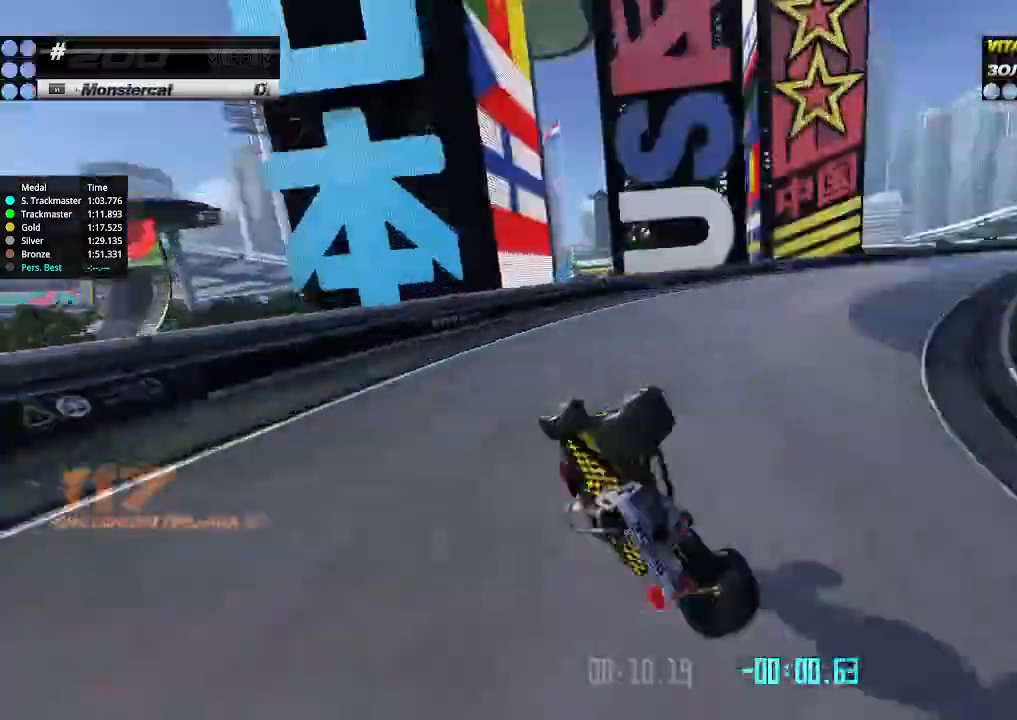
{"keys": ["right", "up"], "events": [[33, "down", "up"]]}
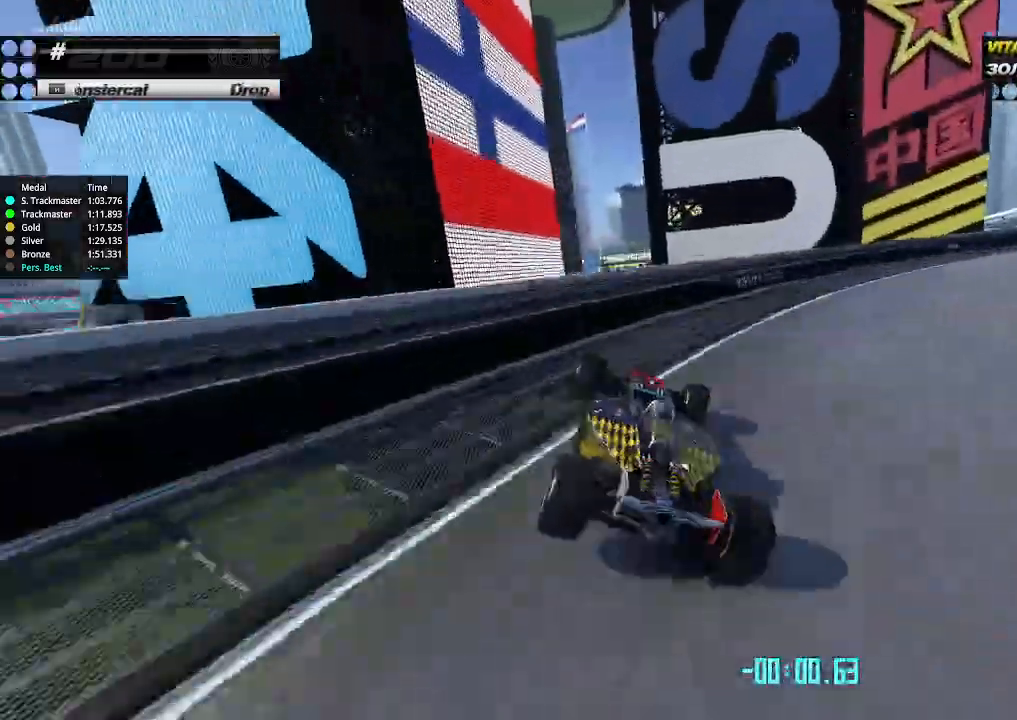
{"keys": ["right", "up"], "events": []}
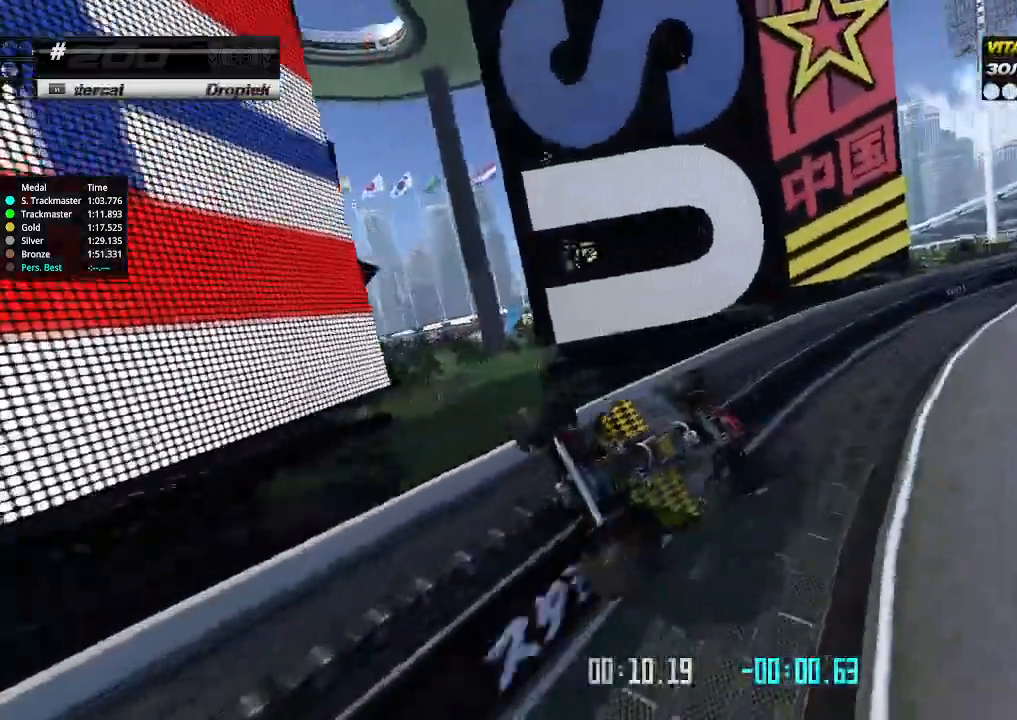
{"keys": ["up"], "events": [[300, "right", "up"], [333, "left", "down"], [467, "left", "up"]]}
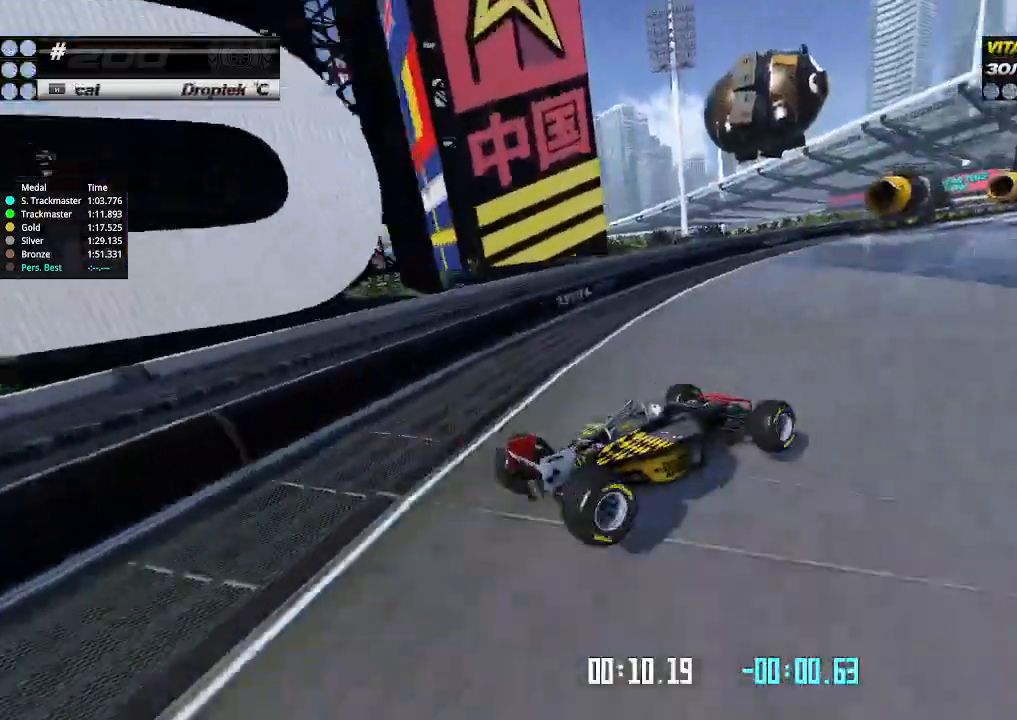
{"keys": ["up"], "events": []}
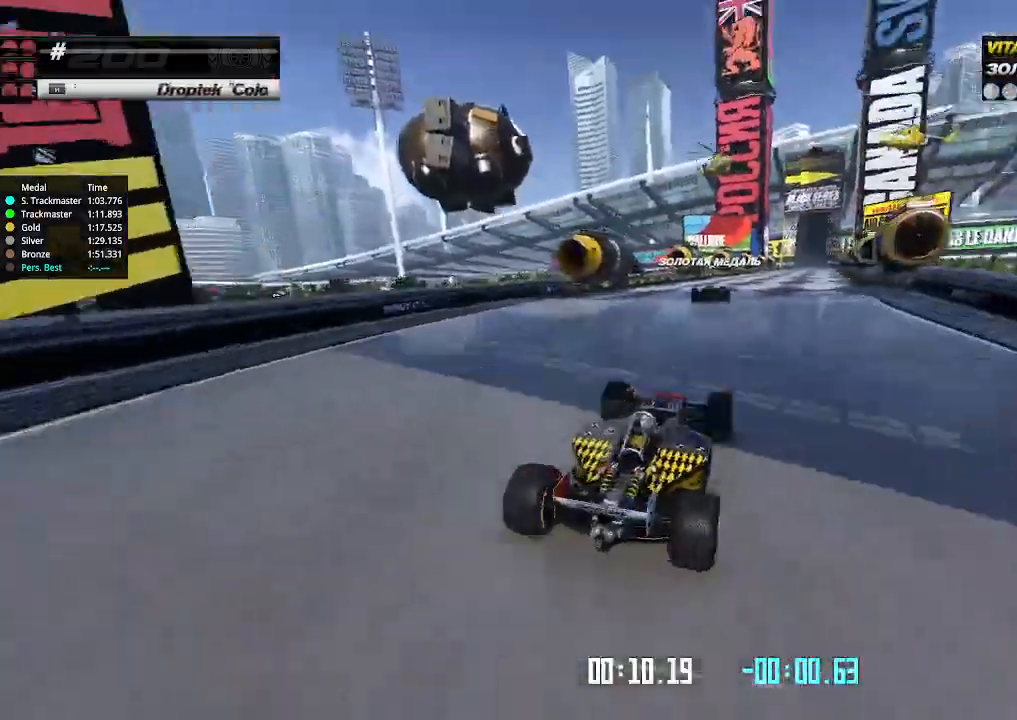
{"keys": [], "events": [[67, "up", "up"], [100, "up", "down"], [333, "up", "up"]]}